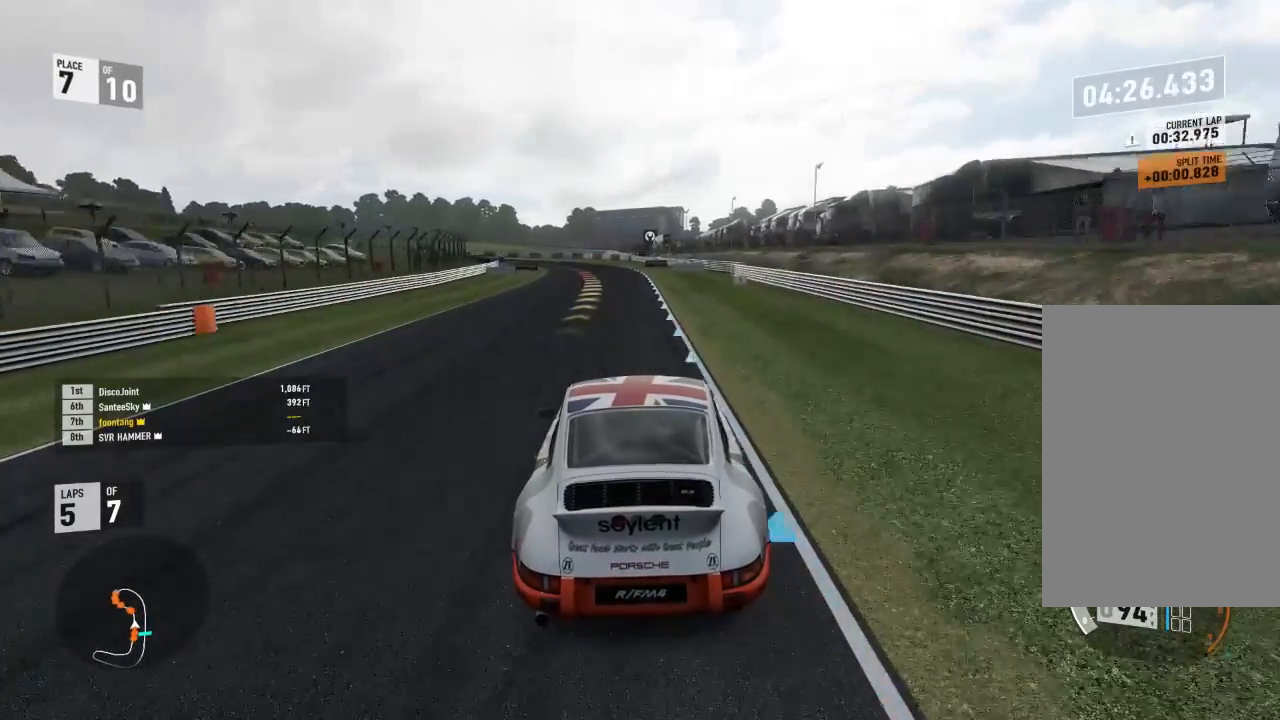
Gameplay with a controller (Xbox layout); each line is a JSON object with the inputs held at the frame after it. "events" lists button and stick changes between this image and that frame as [ms after this image, input, new state], when the widget could be followed in between.
{"buttons": ["R2"], "left_stick": "center", "right_stick": "center", "events": [[167, "left_stick", "left"], [500, "left_stick", "center"]]}
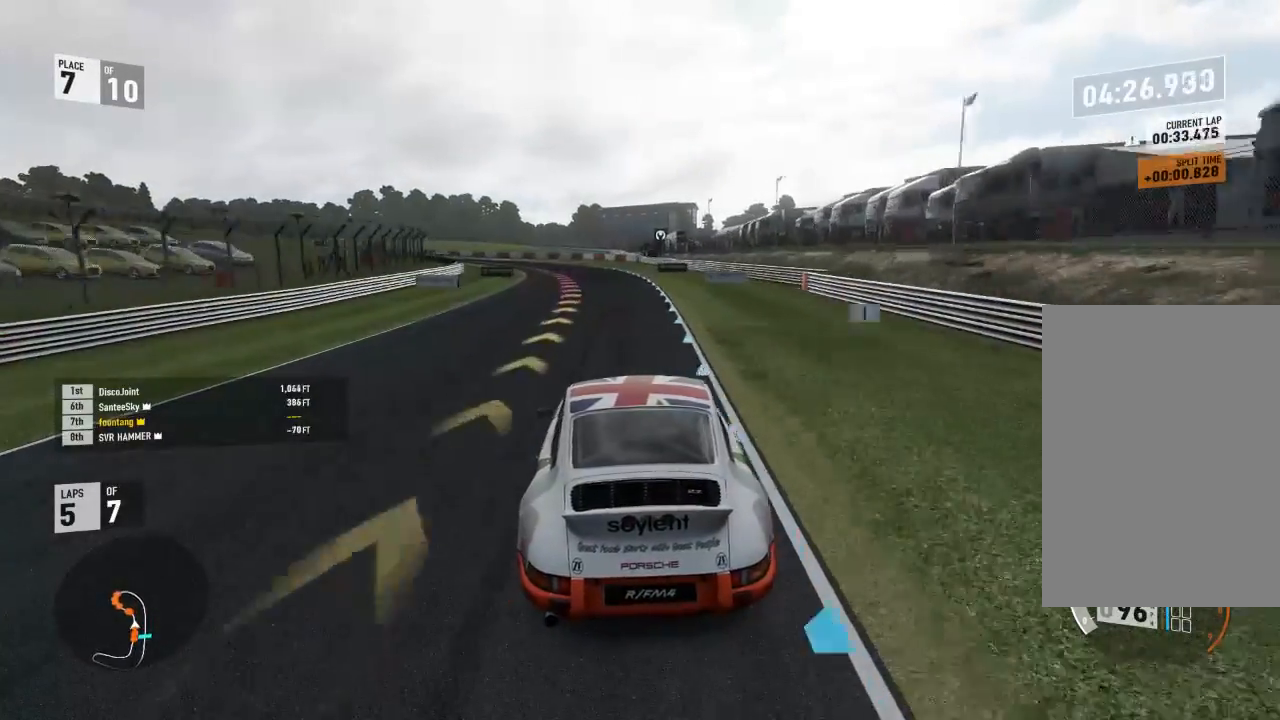
{"buttons": ["R2"], "left_stick": "left", "right_stick": "center", "events": [[67, "left_stick", "left"], [200, "L2", "down"], [200, "R2", "up"], [333, "L2", "up"], [467, "R2", "down"]]}
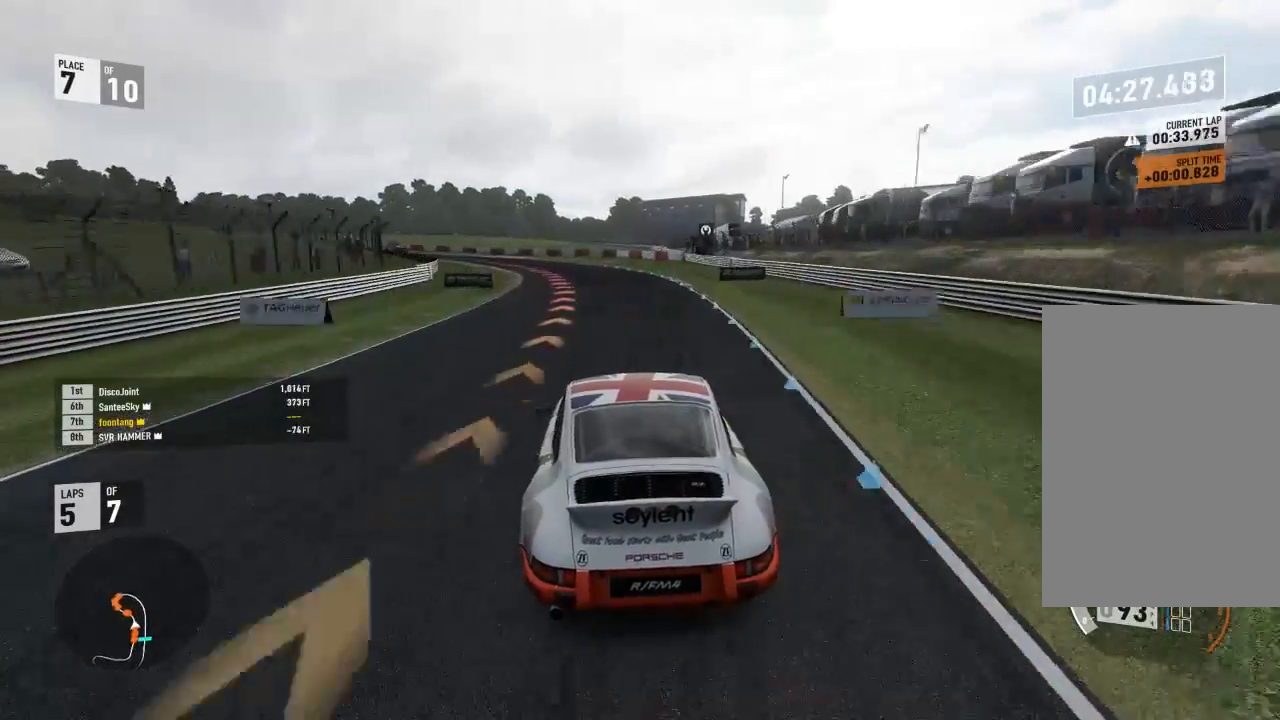
{"buttons": ["R2"], "left_stick": "left", "right_stick": "center", "events": [[100, "R2", "up"], [500, "R2", "down"]]}
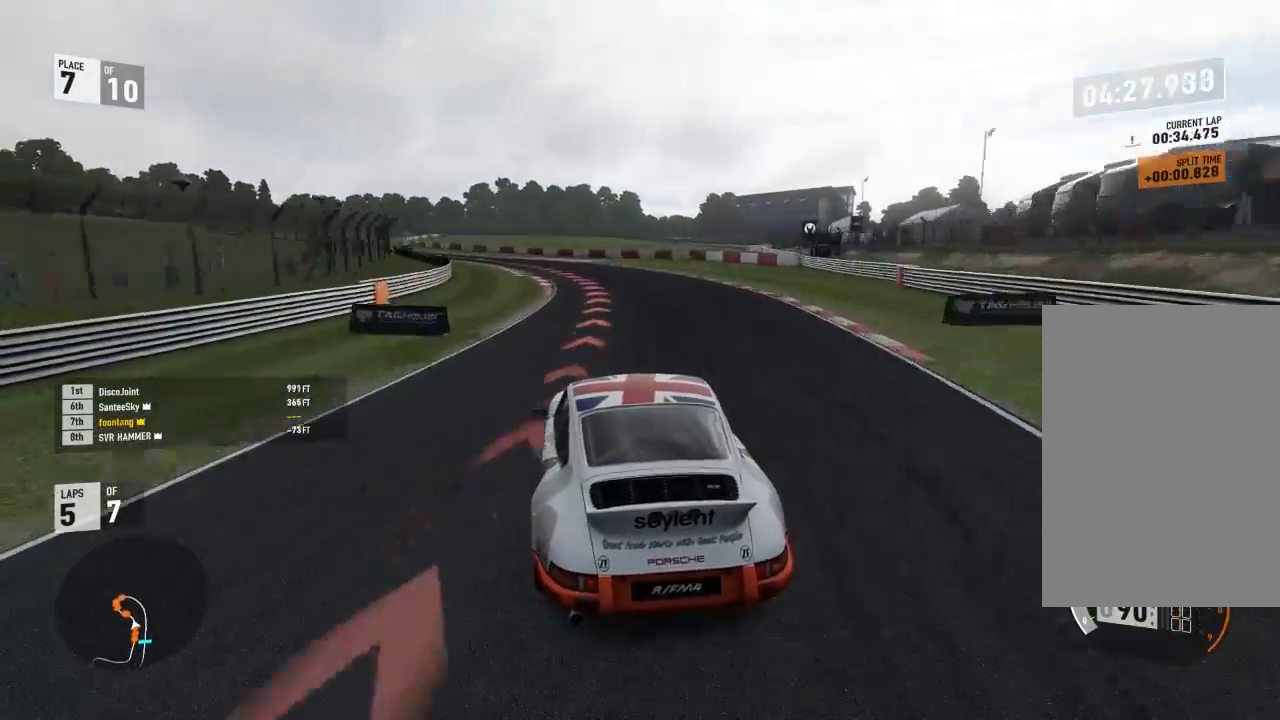
{"buttons": ["R2"], "left_stick": "left", "right_stick": "center", "events": [[67, "R2", "up"], [167, "R2", "down"], [300, "R2", "up"], [367, "R2", "down"]]}
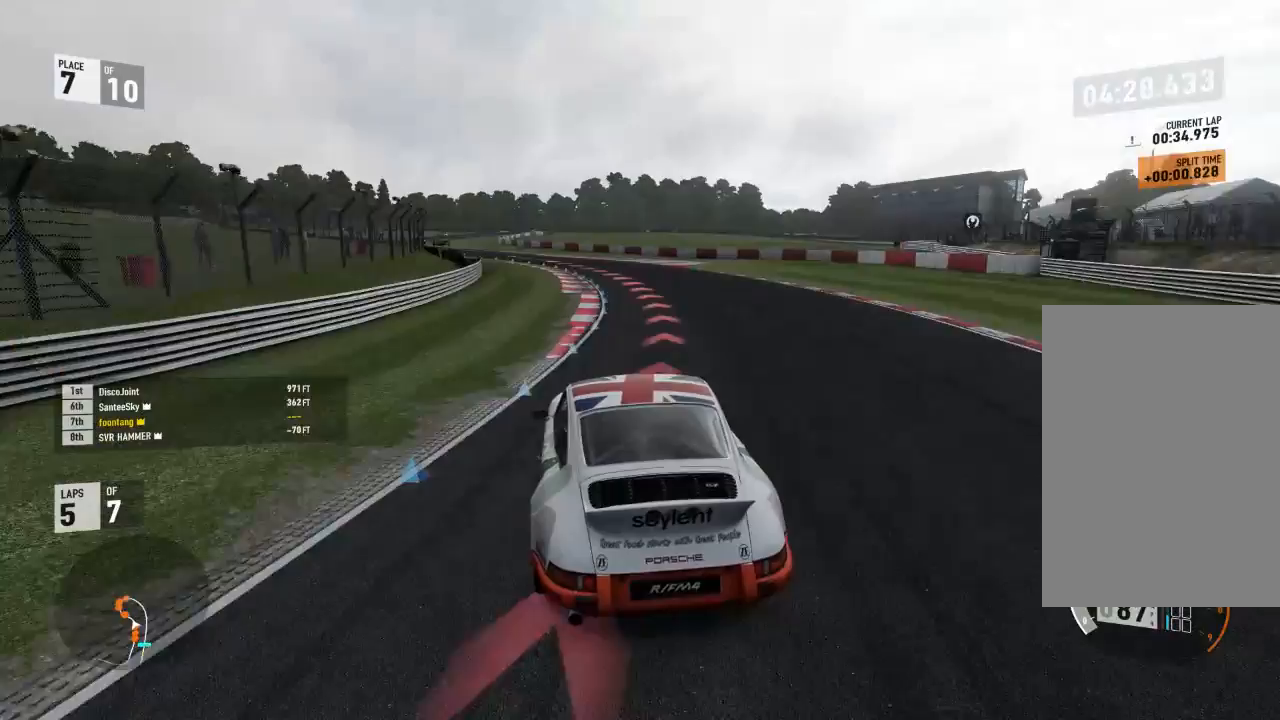
{"buttons": ["R2"], "left_stick": "left", "right_stick": "center", "events": []}
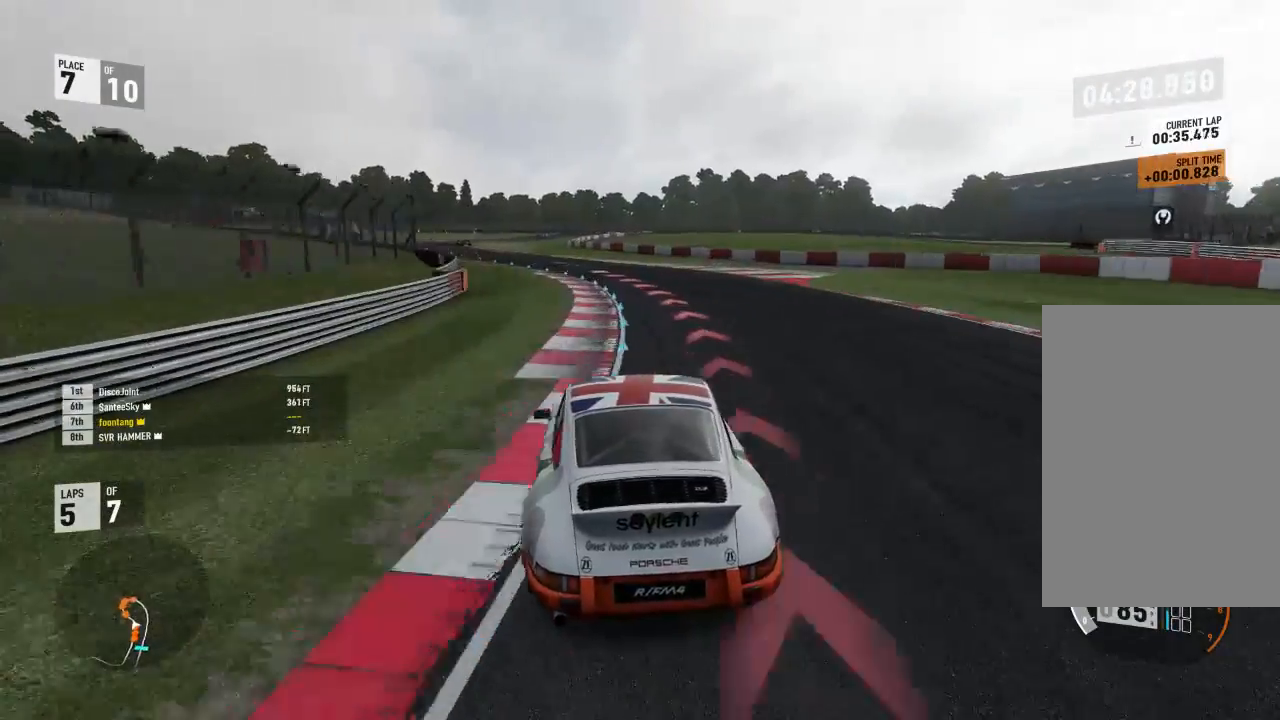
{"buttons": ["R2"], "left_stick": "left", "right_stick": "center", "events": []}
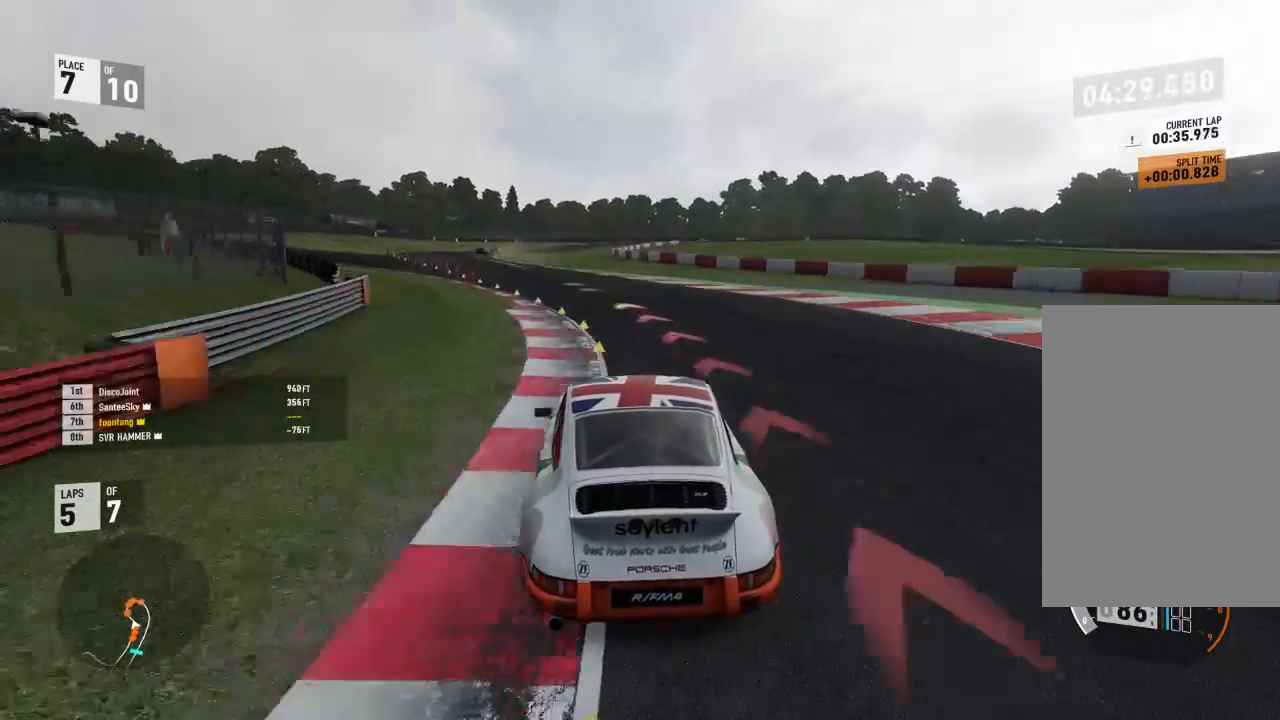
{"buttons": ["R2"], "left_stick": "left", "right_stick": "center", "events": []}
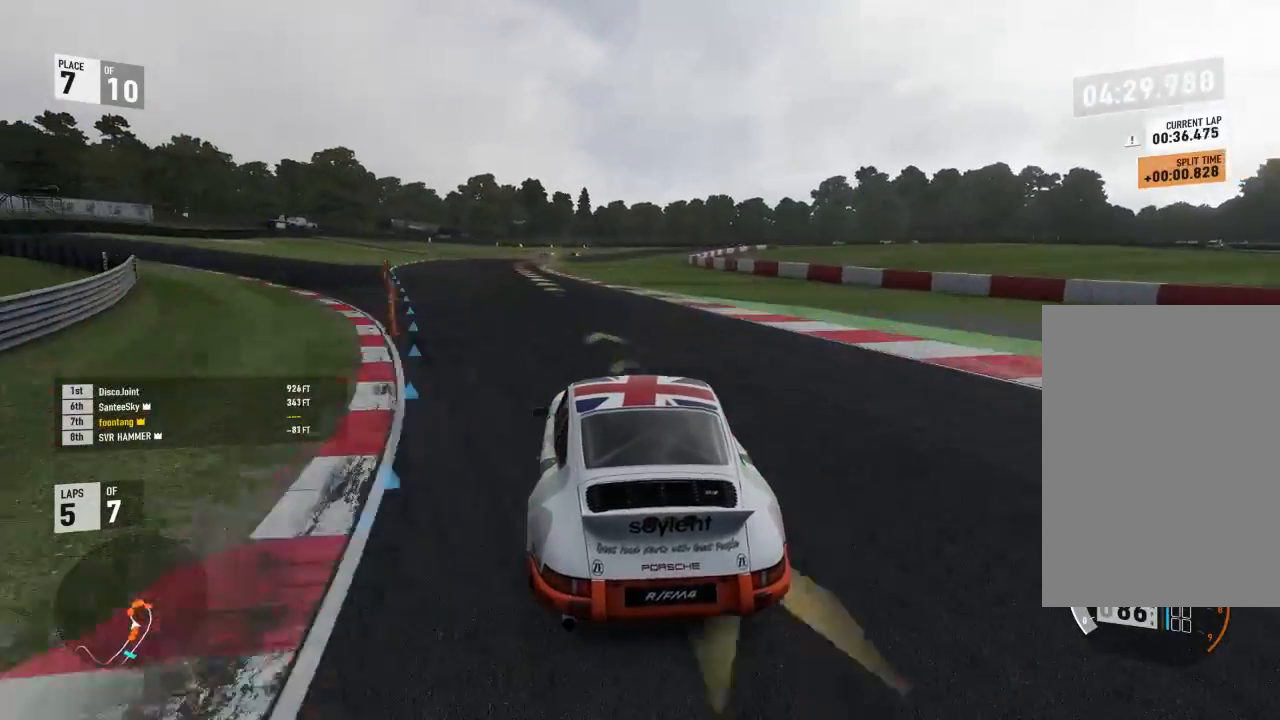
{"buttons": ["R2"], "left_stick": "left", "right_stick": "center", "events": []}
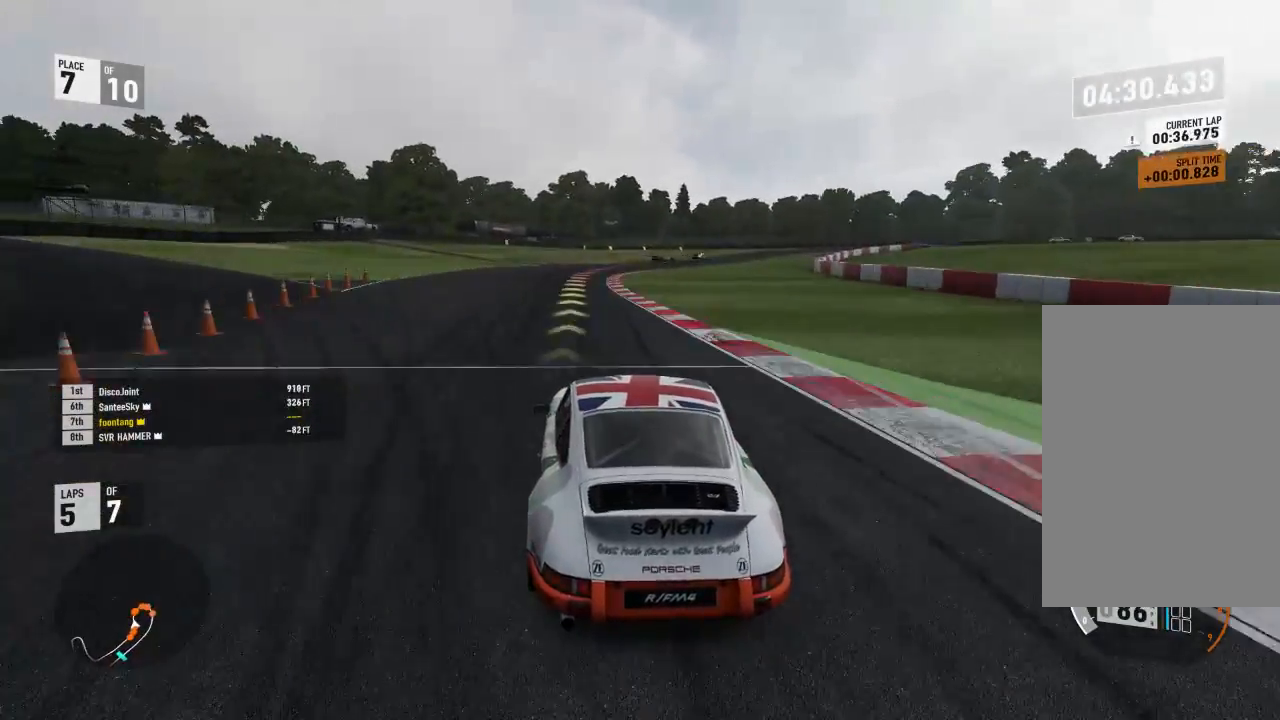
{"buttons": ["R2"], "left_stick": "center", "right_stick": "center", "events": [[67, "left_stick", "center"]]}
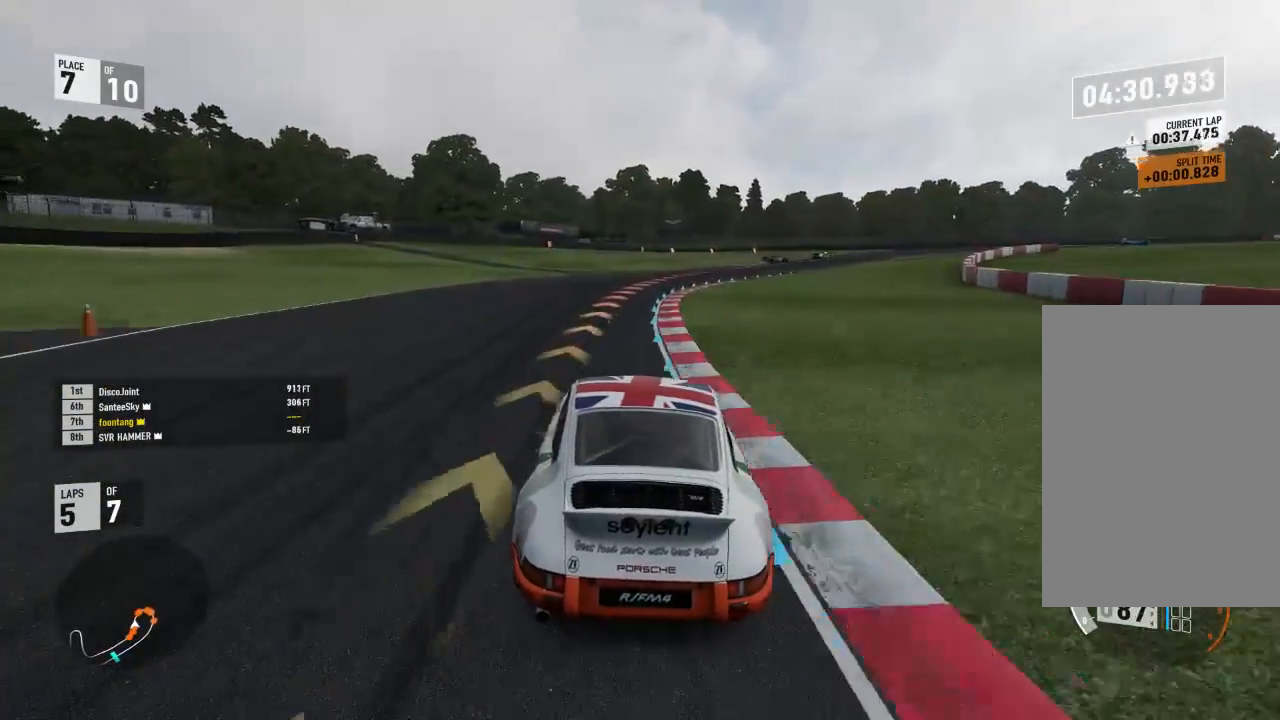
{"buttons": ["R2"], "left_stick": "right", "right_stick": "center", "events": [[33, "left_stick", "right"]]}
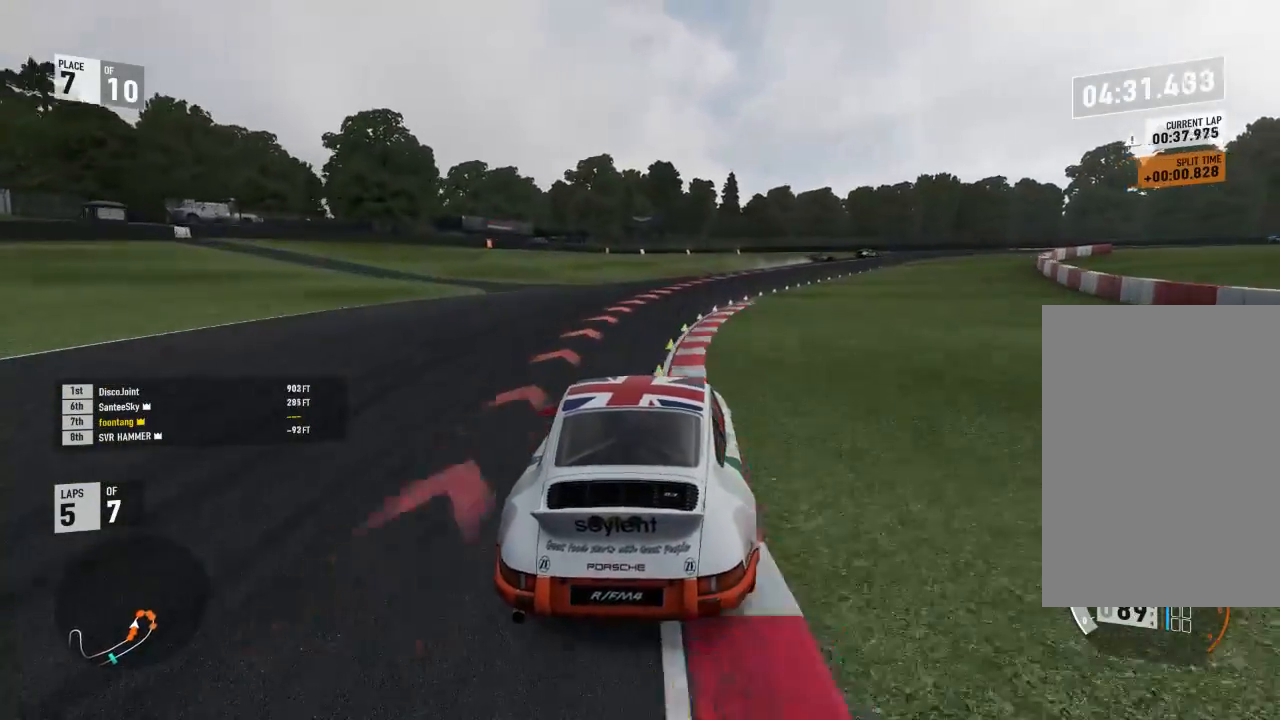
{"buttons": ["R2"], "left_stick": "down-right", "right_stick": "center", "events": [[67, "left_stick", "center"], [167, "left_stick", "down-right"], [333, "R2", "up"], [400, "R2", "down"]]}
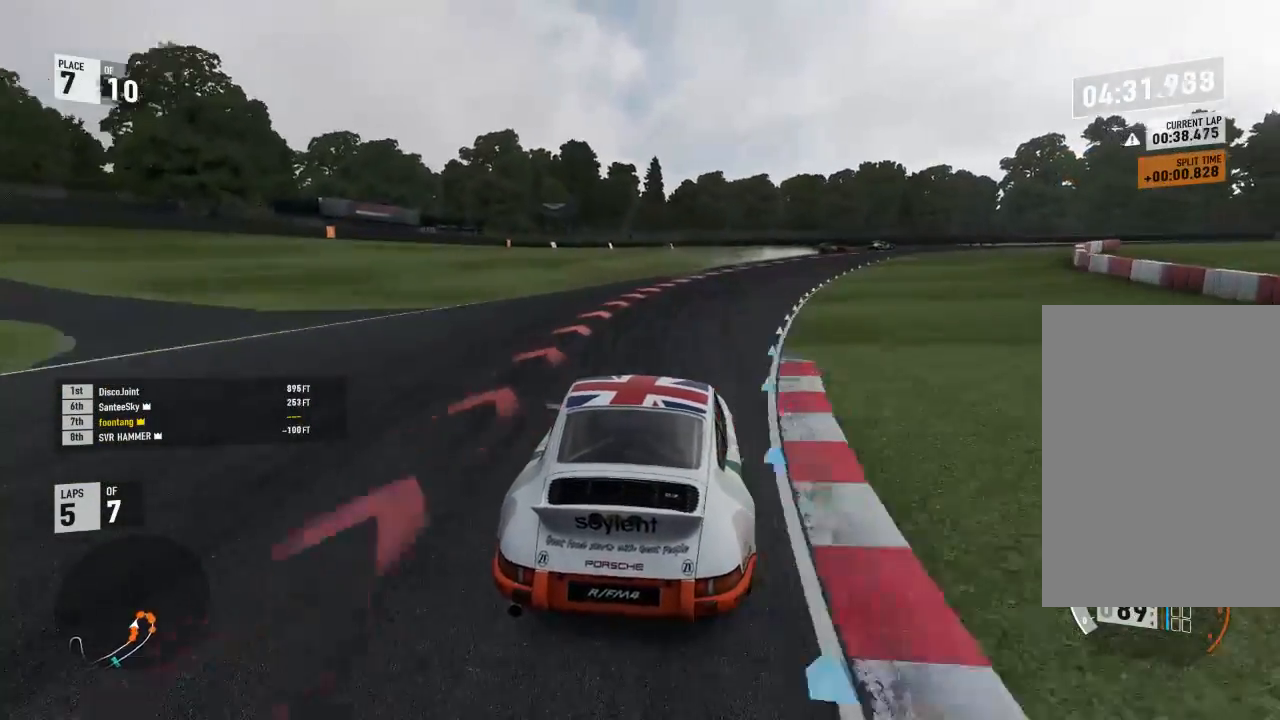
{"buttons": ["A", "X", "L2", "R2"], "left_stick": "down-right", "right_stick": "center", "events": [[100, "R2", "up"], [200, "L2", "down"], [367, "left_stick", "center"], [400, "R2", "down"], [433, "A", "down"], [467, "X", "down"], [467, "left_stick", "down-right"]]}
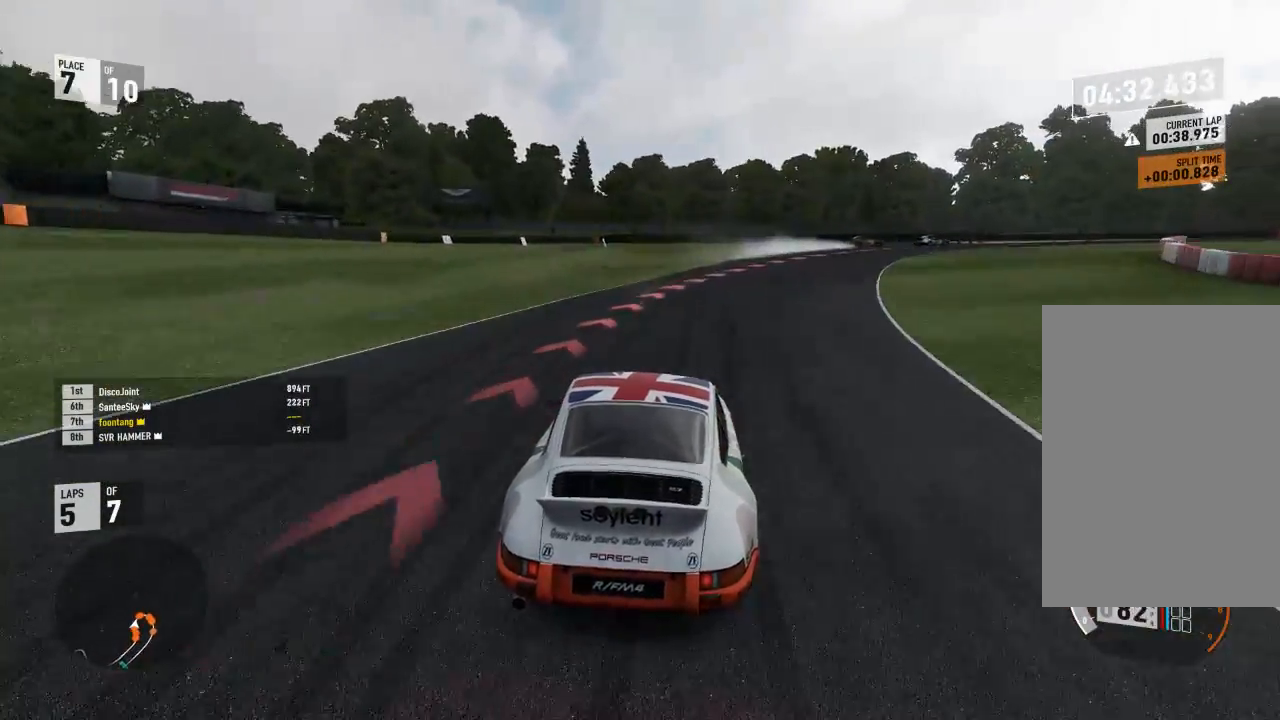
{"buttons": ["L2"], "left_stick": "down-right", "right_stick": "center", "events": [[67, "A", "up"], [67, "R2", "up"], [100, "X", "up"]]}
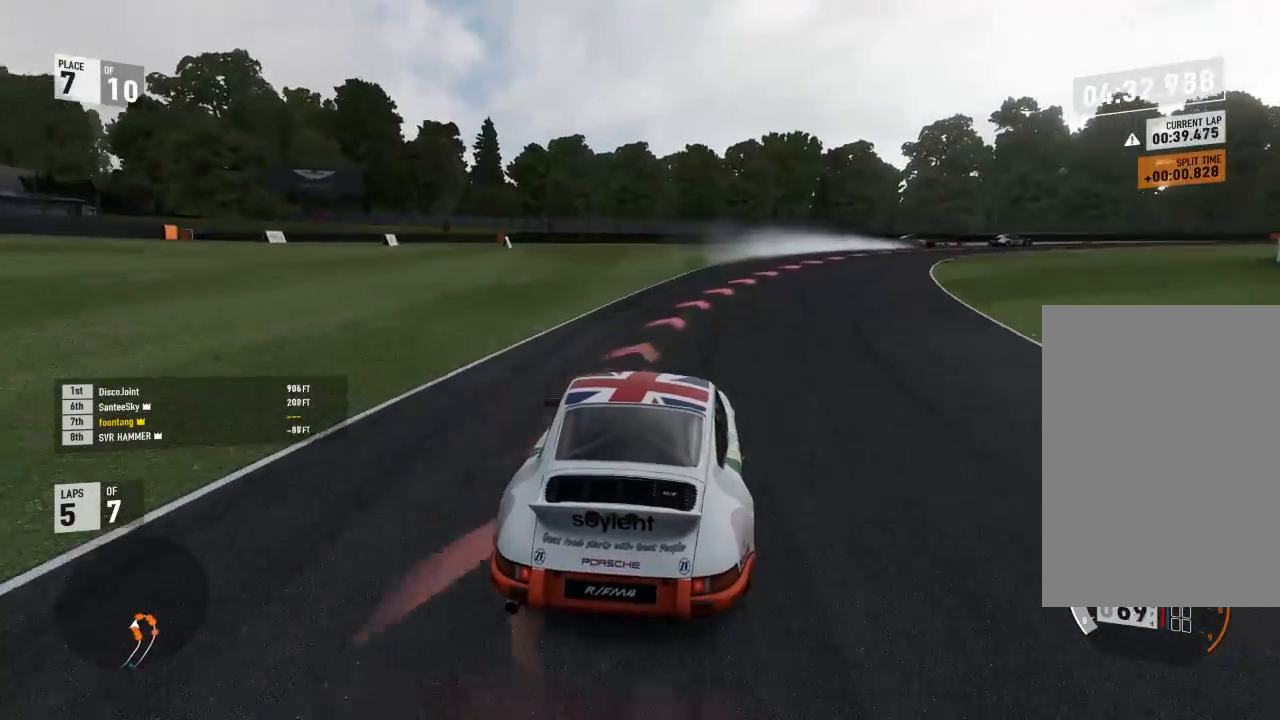
{"buttons": [], "left_stick": "down-right", "right_stick": "center", "events": [[167, "L2", "up"]]}
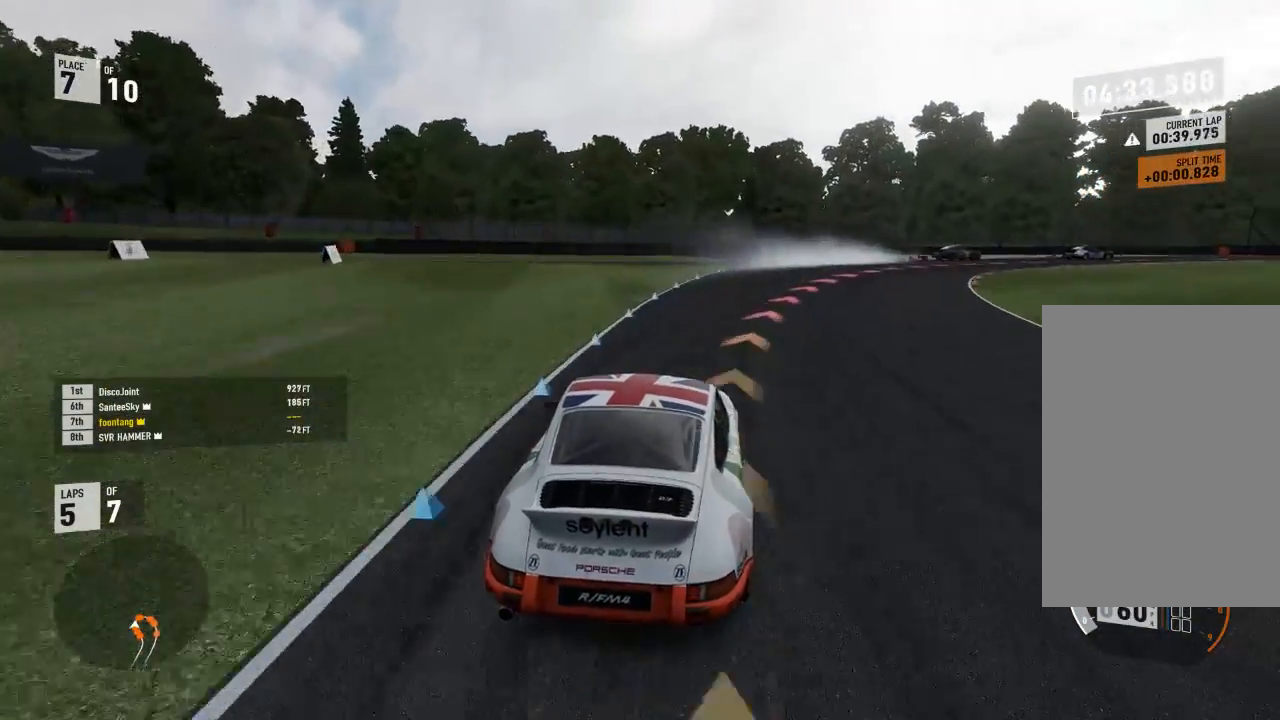
{"buttons": [], "left_stick": "down-right", "right_stick": "center", "events": []}
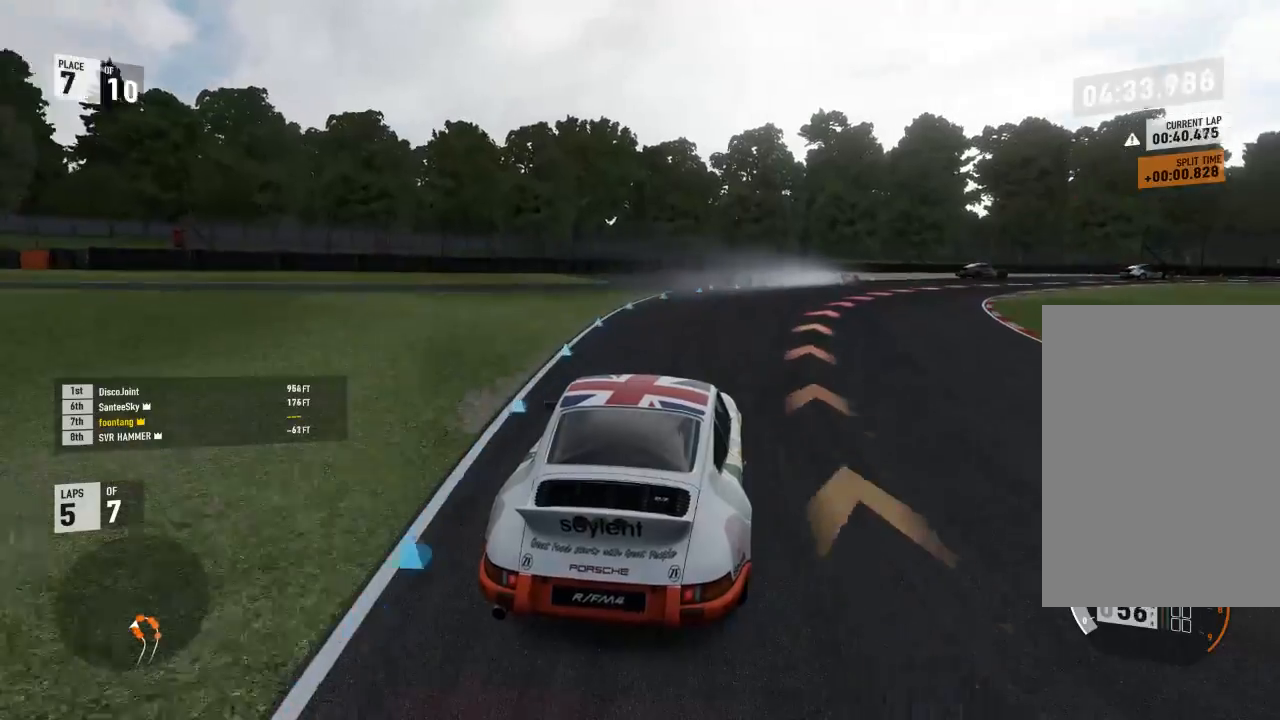
{"buttons": [], "left_stick": "down-right", "right_stick": "center", "events": []}
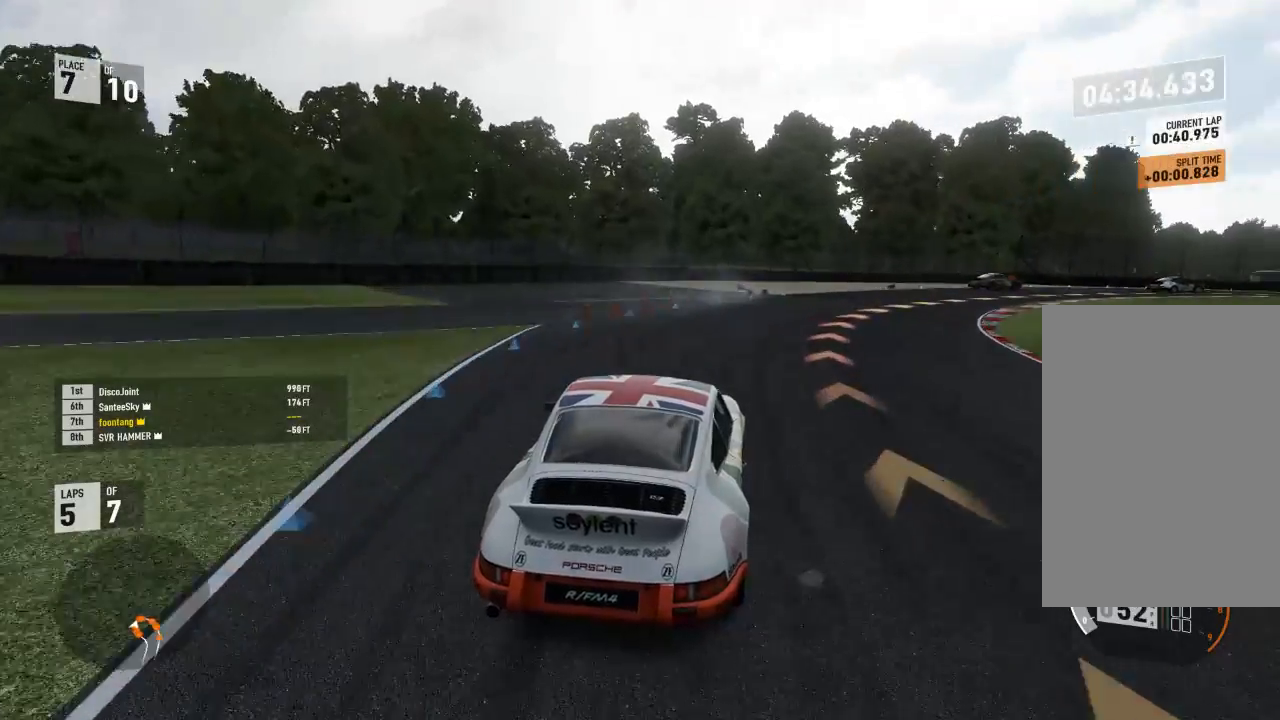
{"buttons": ["R2"], "left_stick": "down-right", "right_stick": "center", "events": [[433, "R2", "down"]]}
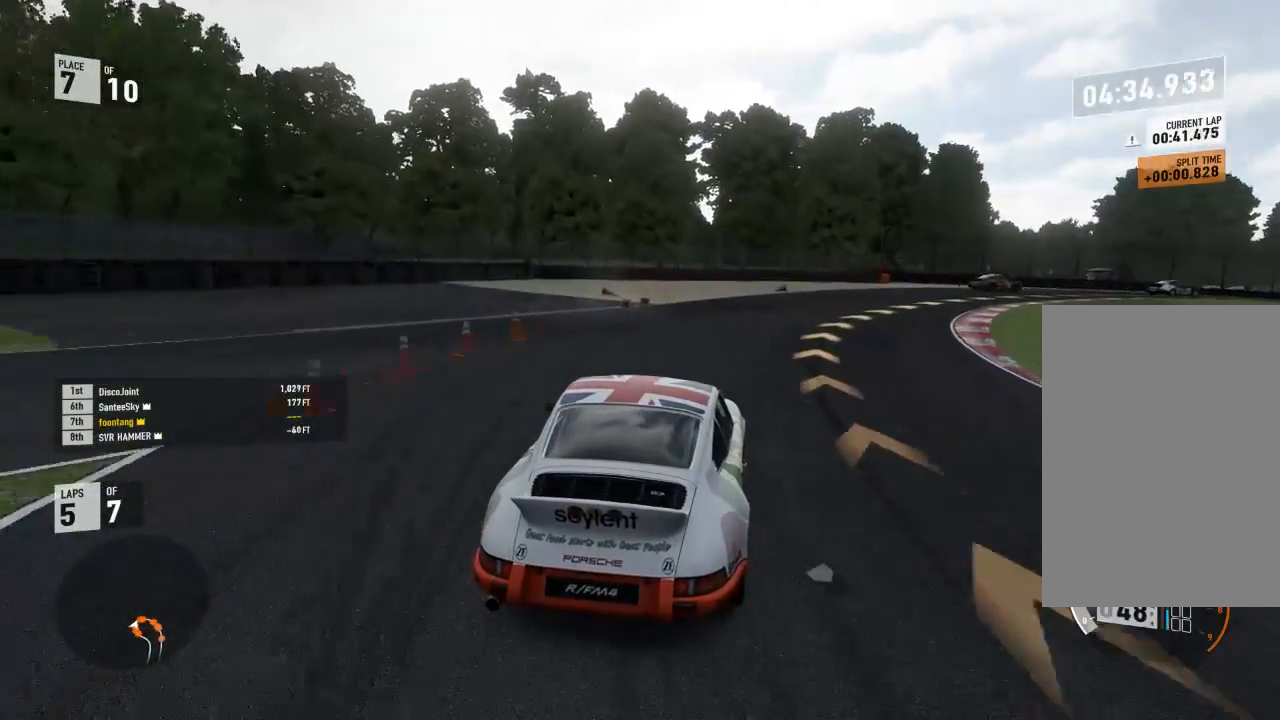
{"buttons": ["R2"], "left_stick": "down-right", "right_stick": "center", "events": []}
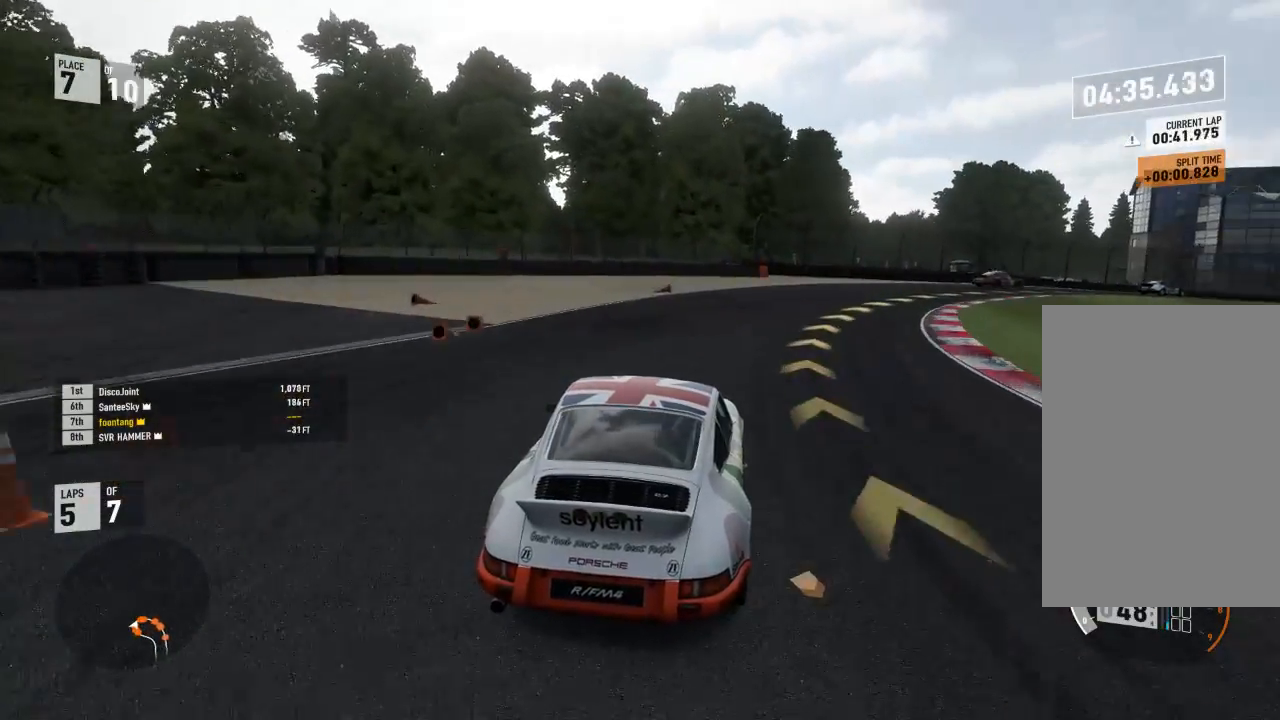
{"buttons": ["R2"], "left_stick": "down-right", "right_stick": "center", "events": []}
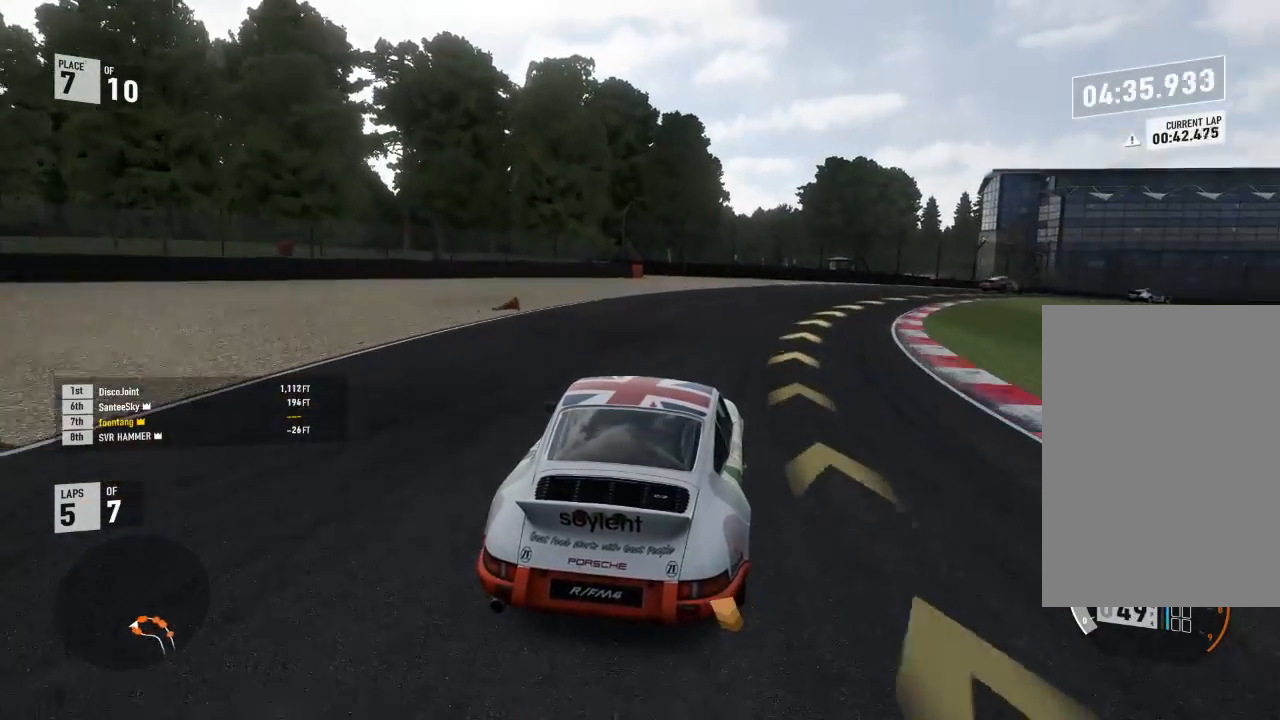
{"buttons": ["R2"], "left_stick": "down-right", "right_stick": "center", "events": []}
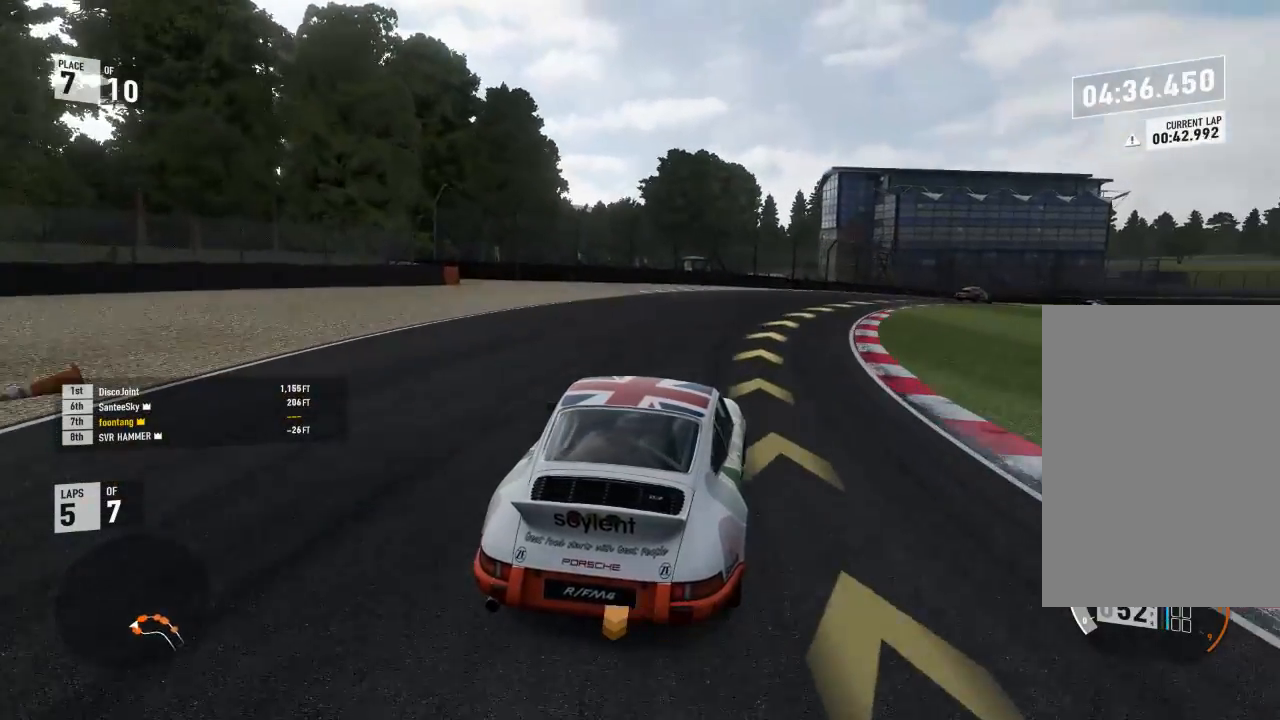
{"buttons": ["R2"], "left_stick": "down-right", "right_stick": "center", "events": []}
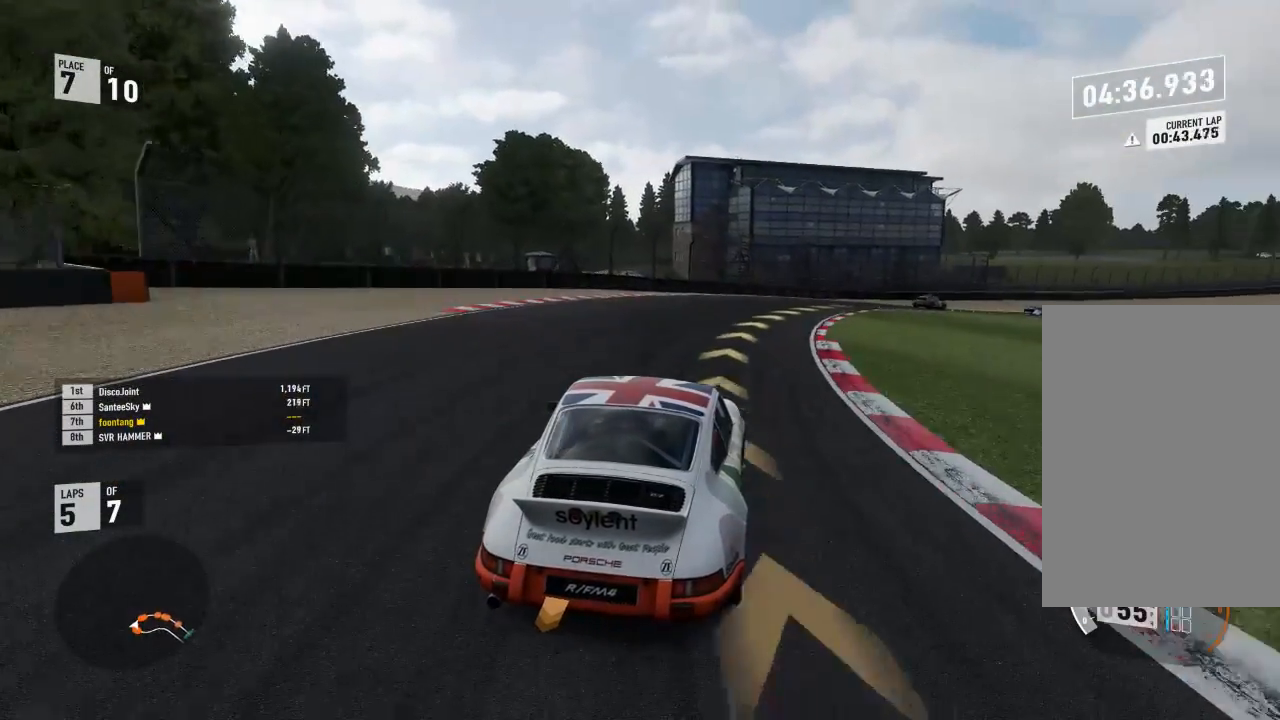
{"buttons": ["R2", "L3"], "left_stick": "down-right", "right_stick": "center", "events": [[400, "L3", "down"]]}
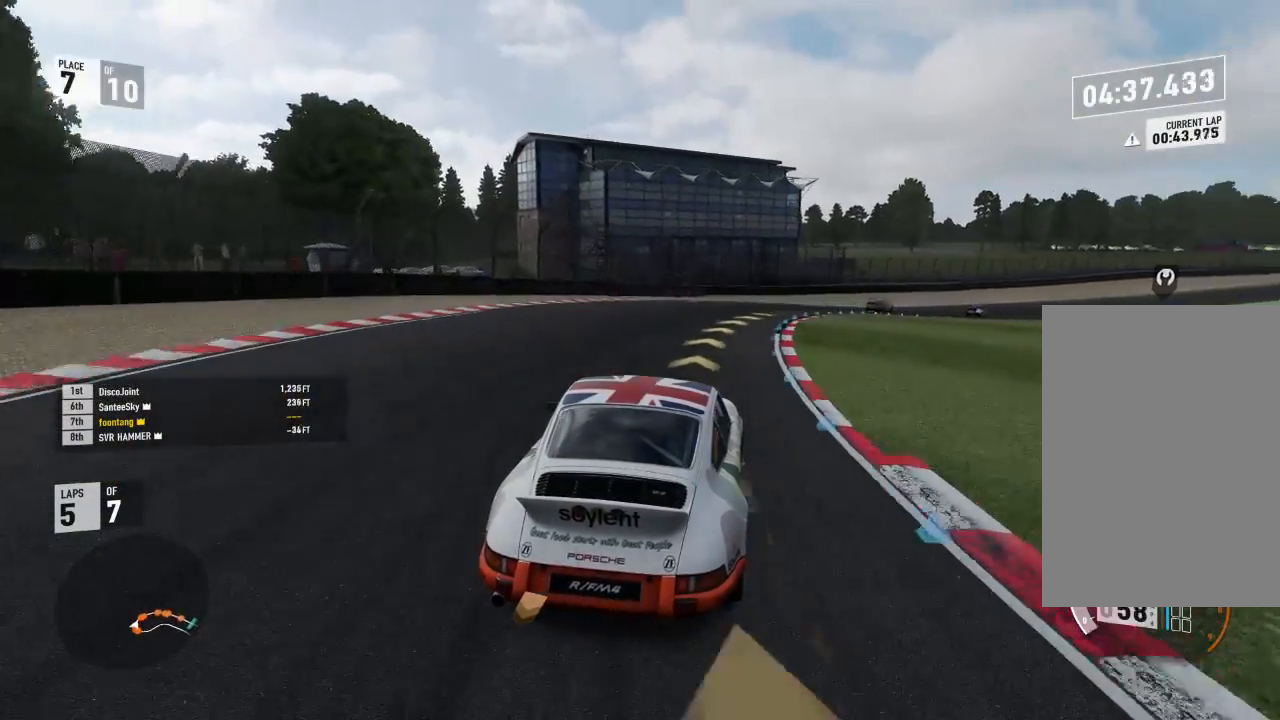
{"buttons": ["R2"], "left_stick": "down-right", "right_stick": "center", "events": [[300, "L3", "up"], [333, "left_stick", "up-left"], [433, "left_stick", "down-right"]]}
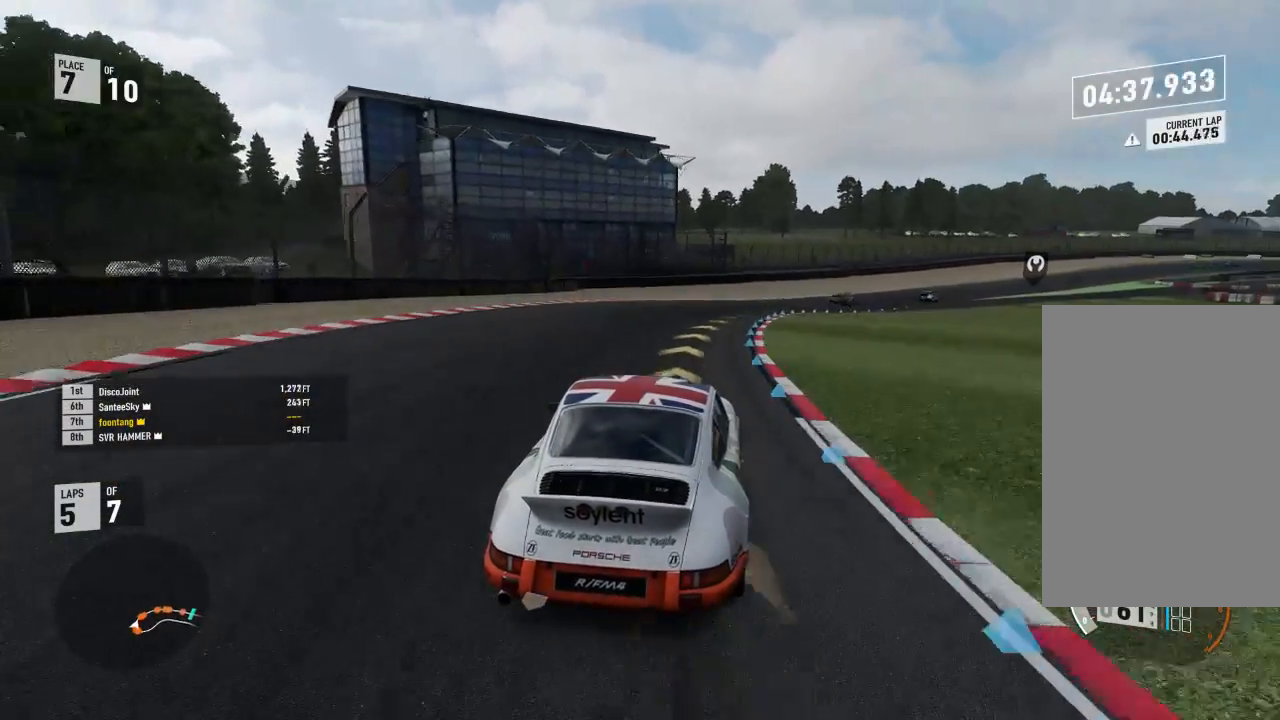
{"buttons": ["R2"], "left_stick": "right", "right_stick": "center", "events": [[367, "left_stick", "center"], [500, "left_stick", "right"]]}
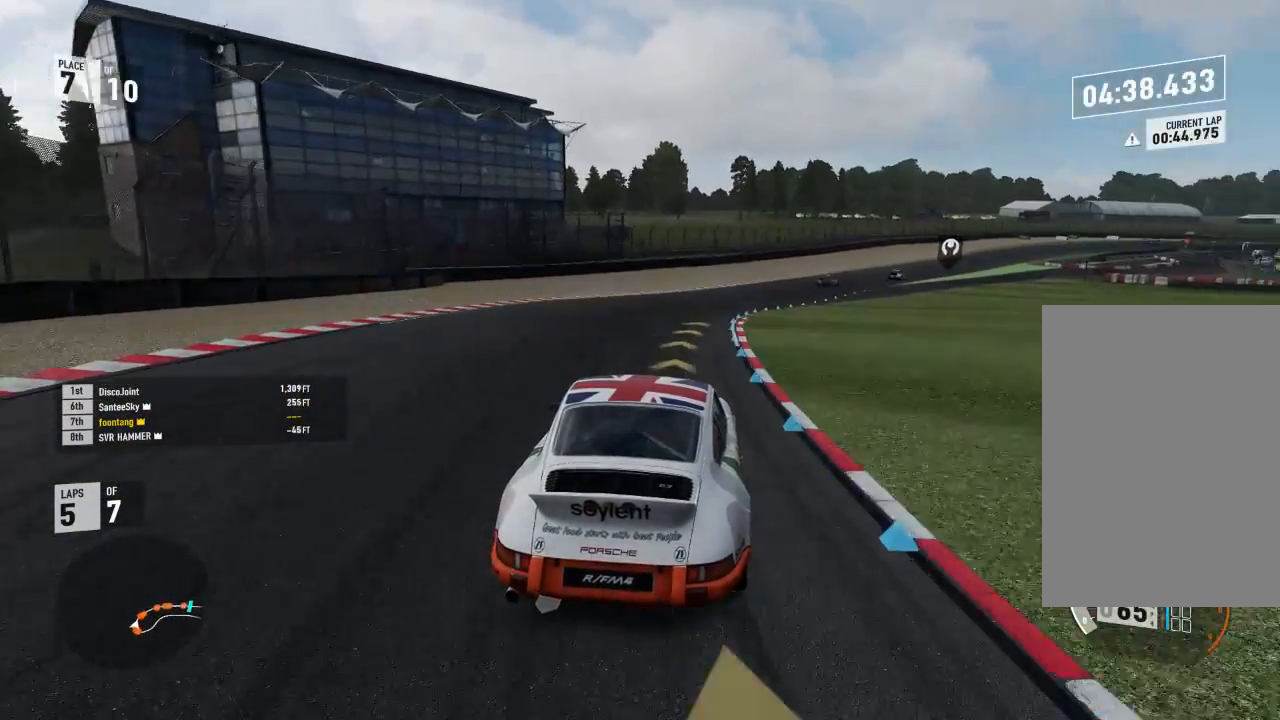
{"buttons": ["R2"], "left_stick": "down-right", "right_stick": "center", "events": [[100, "left_stick", "down-right"]]}
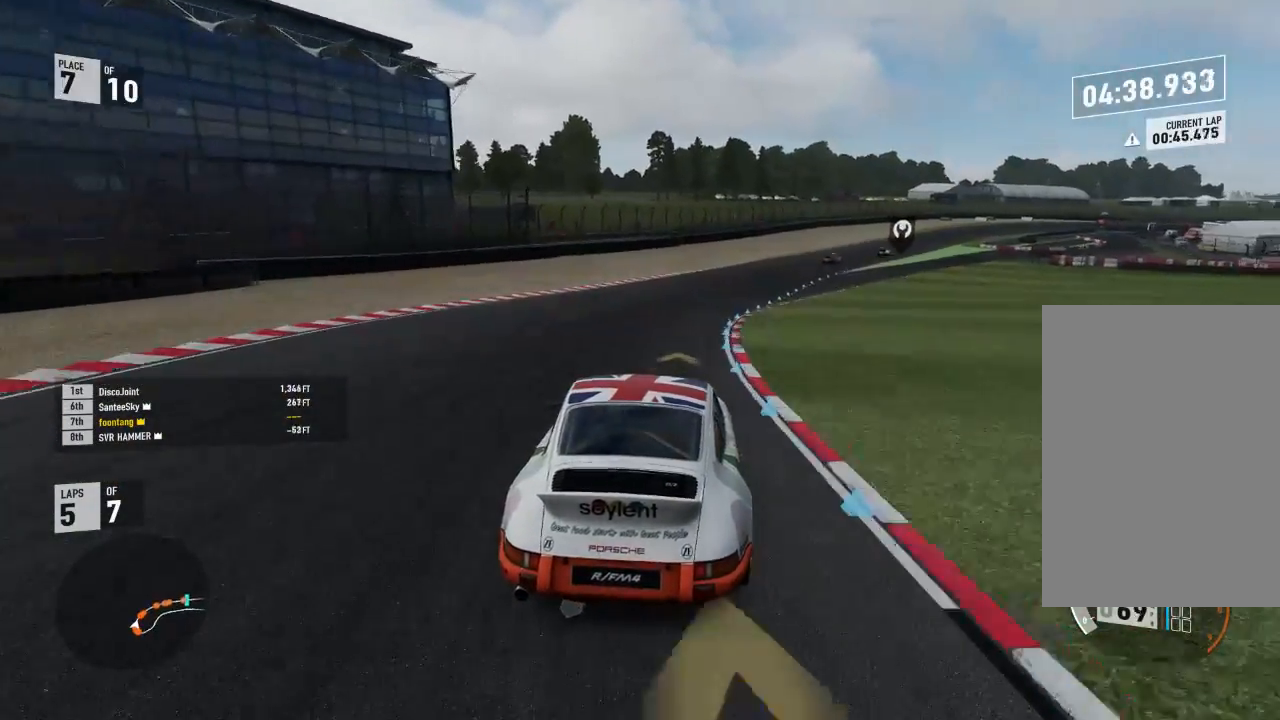
{"buttons": ["R2"], "left_stick": "right", "right_stick": "center", "events": [[367, "left_stick", "center"], [467, "left_stick", "right"]]}
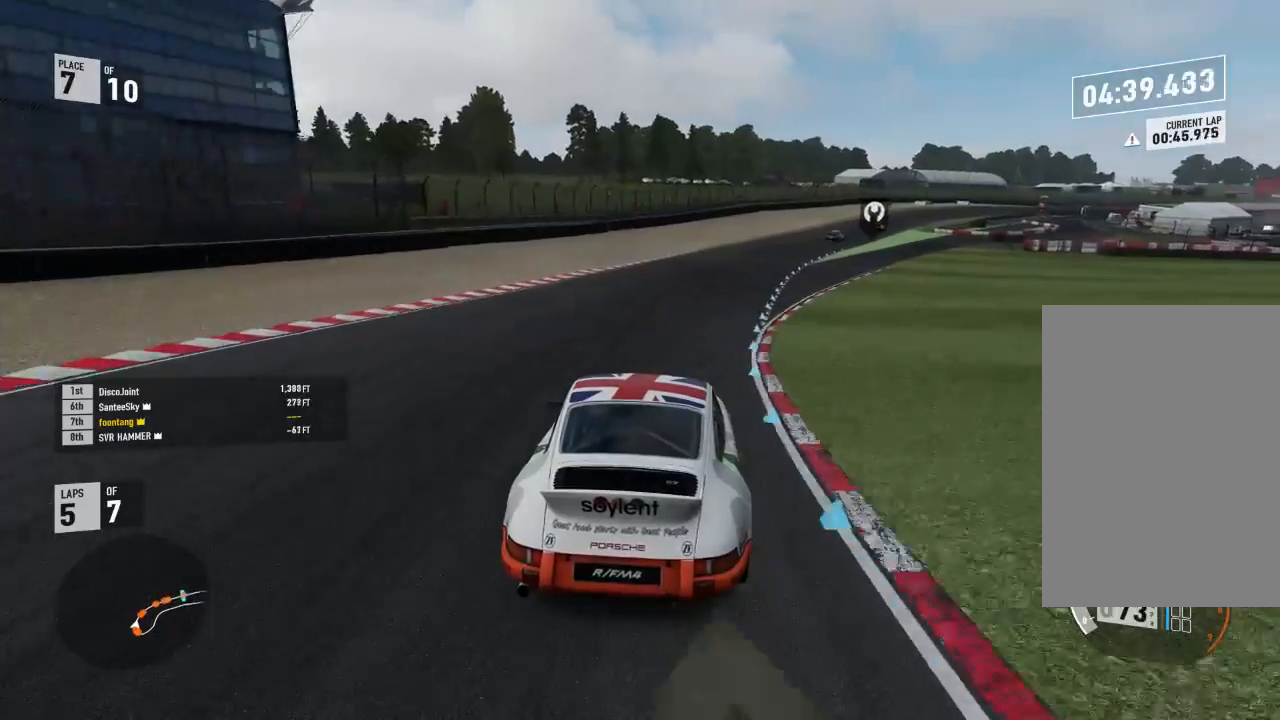
{"buttons": ["R2"], "left_stick": "down-right", "right_stick": "center", "events": [[500, "left_stick", "down-right"]]}
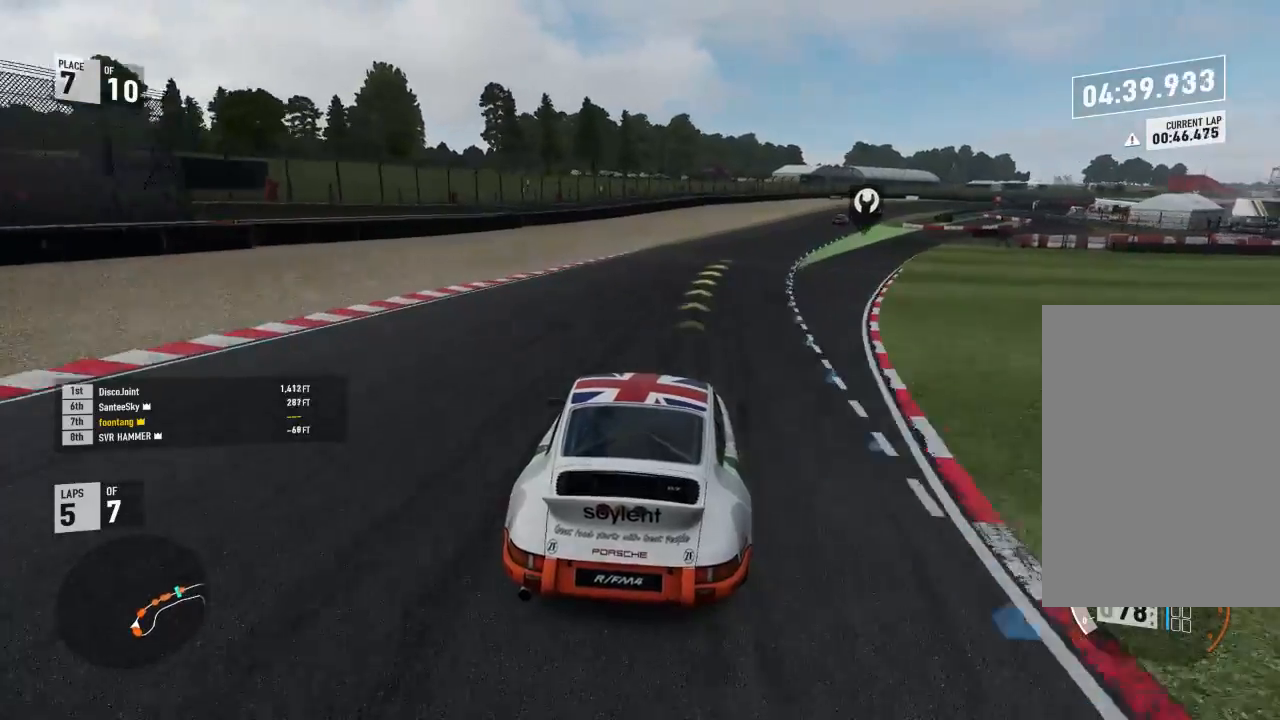
{"buttons": ["R2"], "left_stick": "right", "right_stick": "center", "events": [[133, "left_stick", "center"], [200, "left_stick", "right"]]}
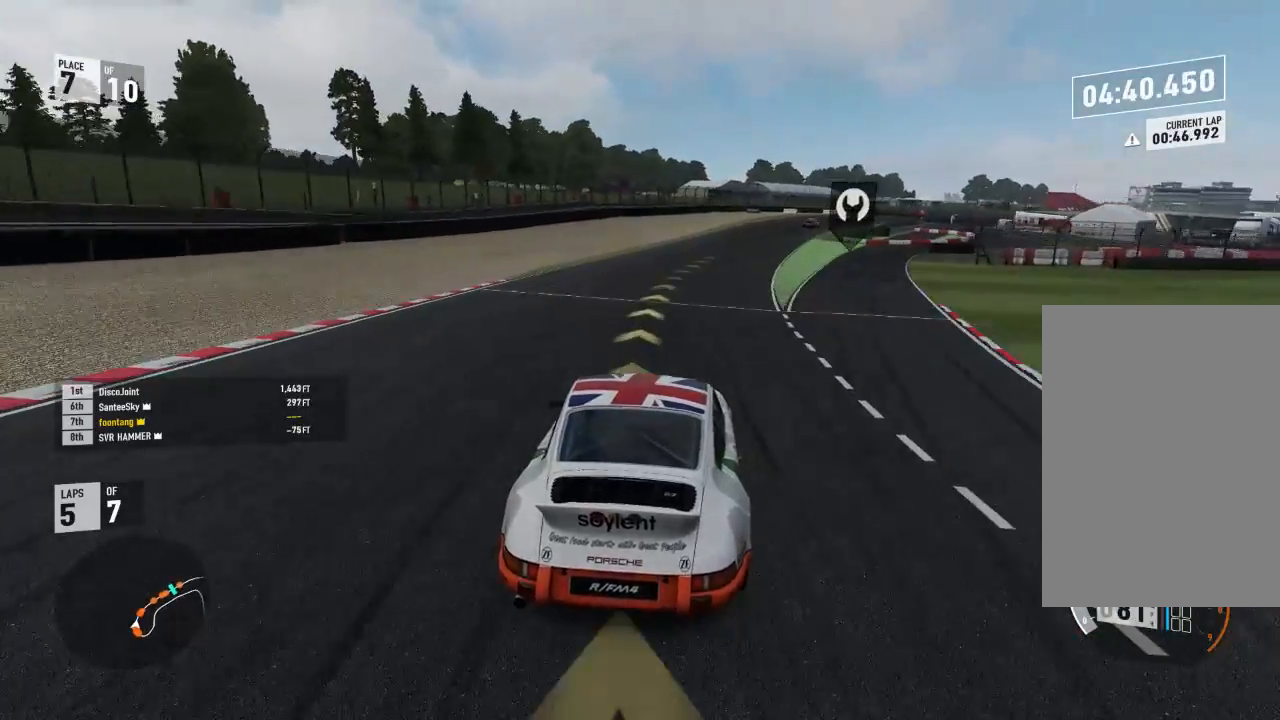
{"buttons": ["R2"], "left_stick": "right", "right_stick": "center", "events": [[233, "left_stick", "center"], [333, "left_stick", "right"]]}
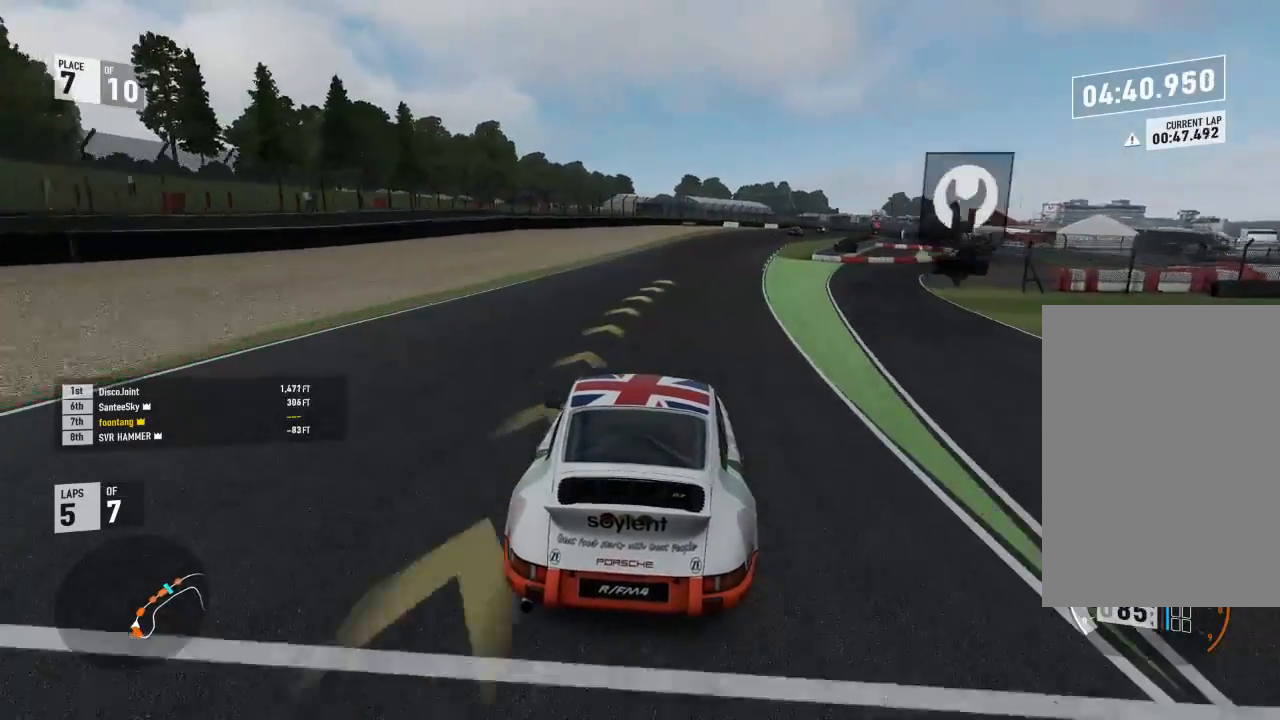
{"buttons": ["R2"], "left_stick": "right", "right_stick": "center", "events": [[200, "left_stick", "center"], [300, "left_stick", "right"]]}